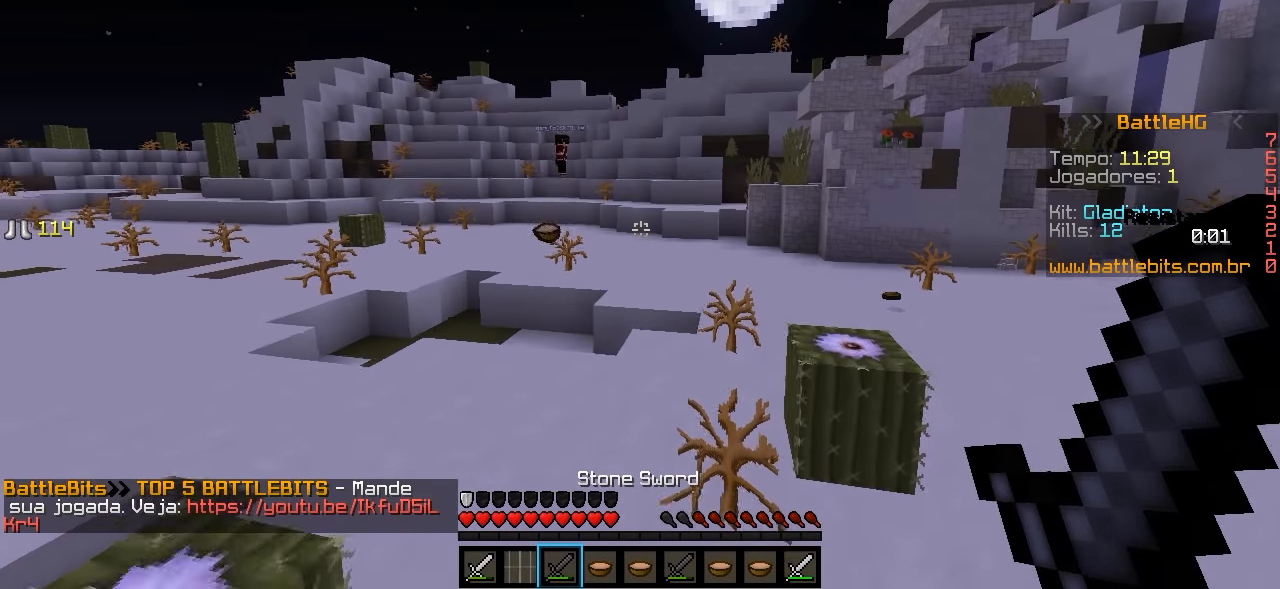
Gameplay with keyboard; each line is a JSON object with the keys held at the frame after it. "events" lists presses ("down") and releases ("up") of "a", "d", "s" and "w" between this image and that frame as [ms after this image, input, new state], when the widget could be followed in between. No other keys are recorded. Mouse input is not recorded.
{"keys": ["w"], "events": []}
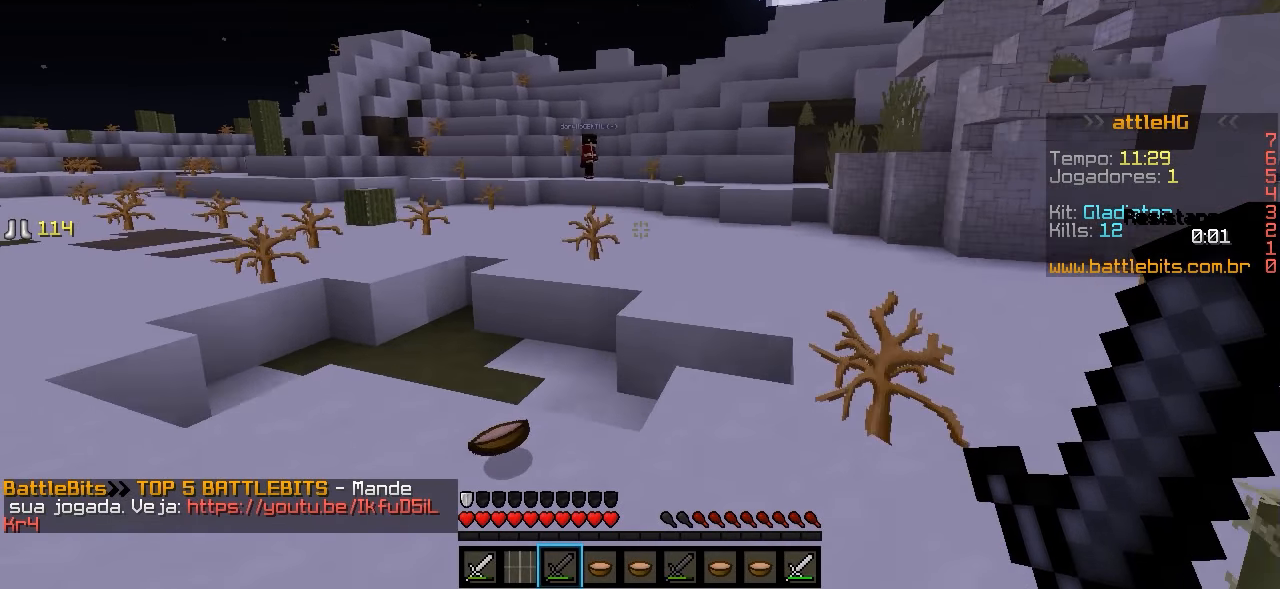
{"keys": ["w"], "events": []}
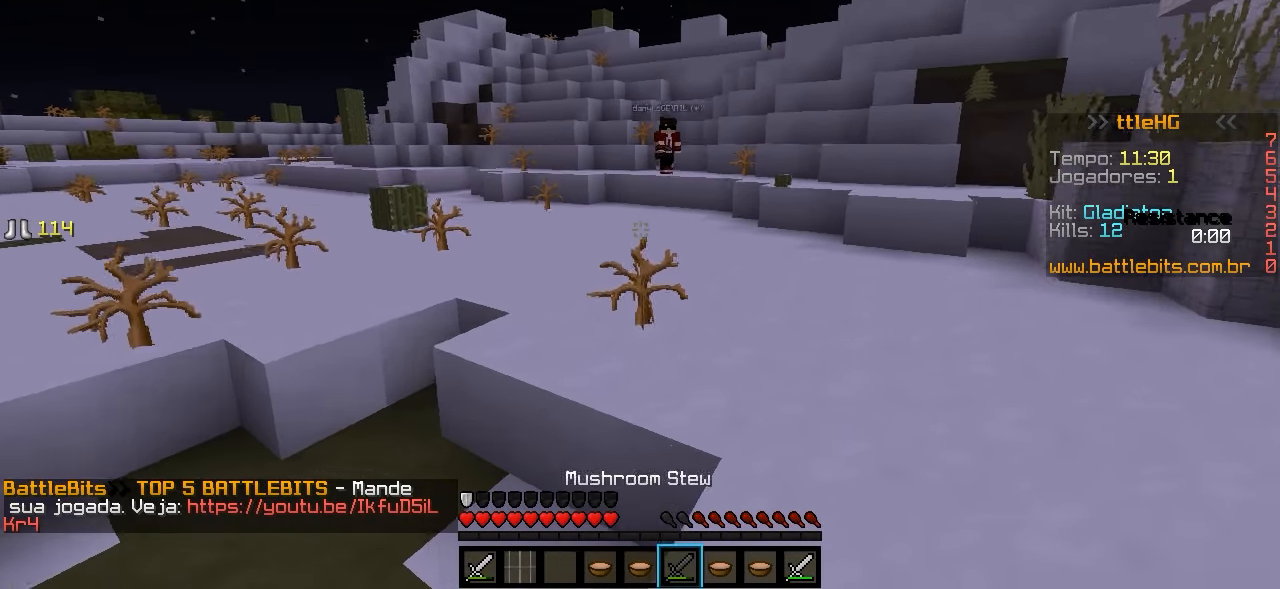
{"keys": ["w"], "events": []}
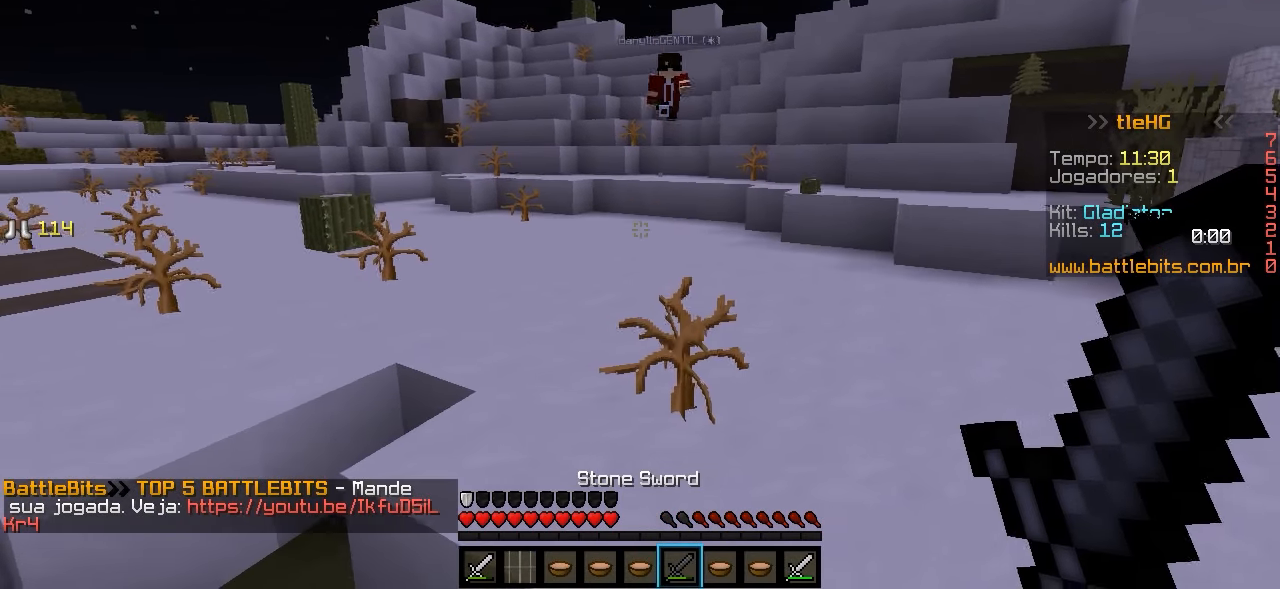
{"keys": ["w"], "events": []}
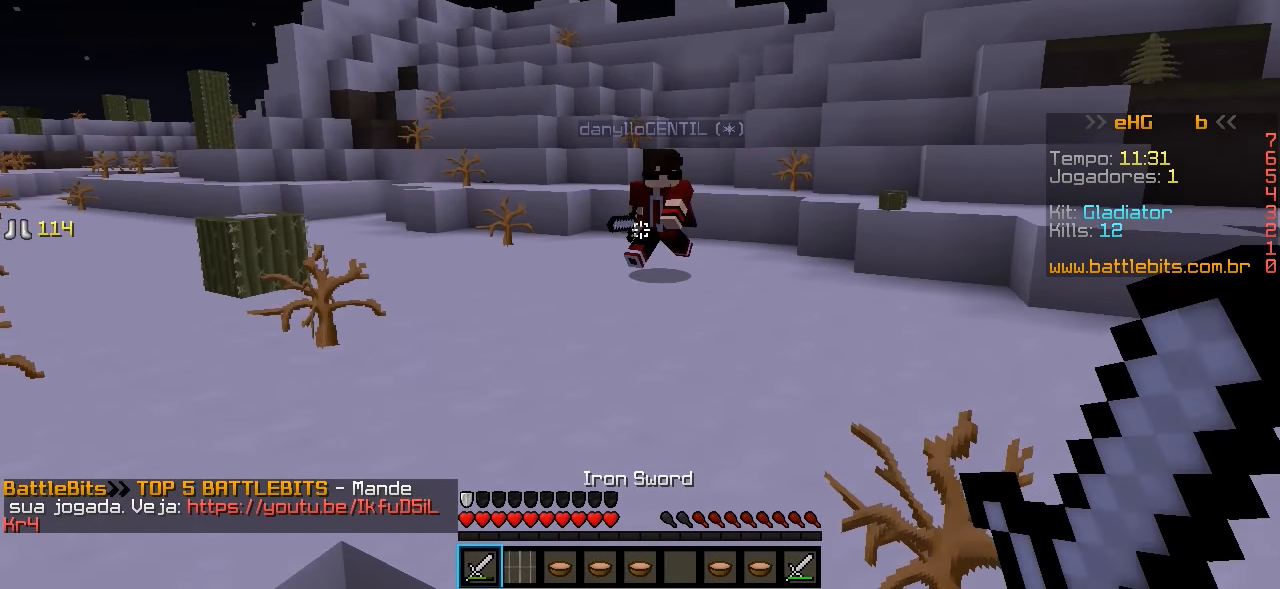
{"keys": ["w"], "events": []}
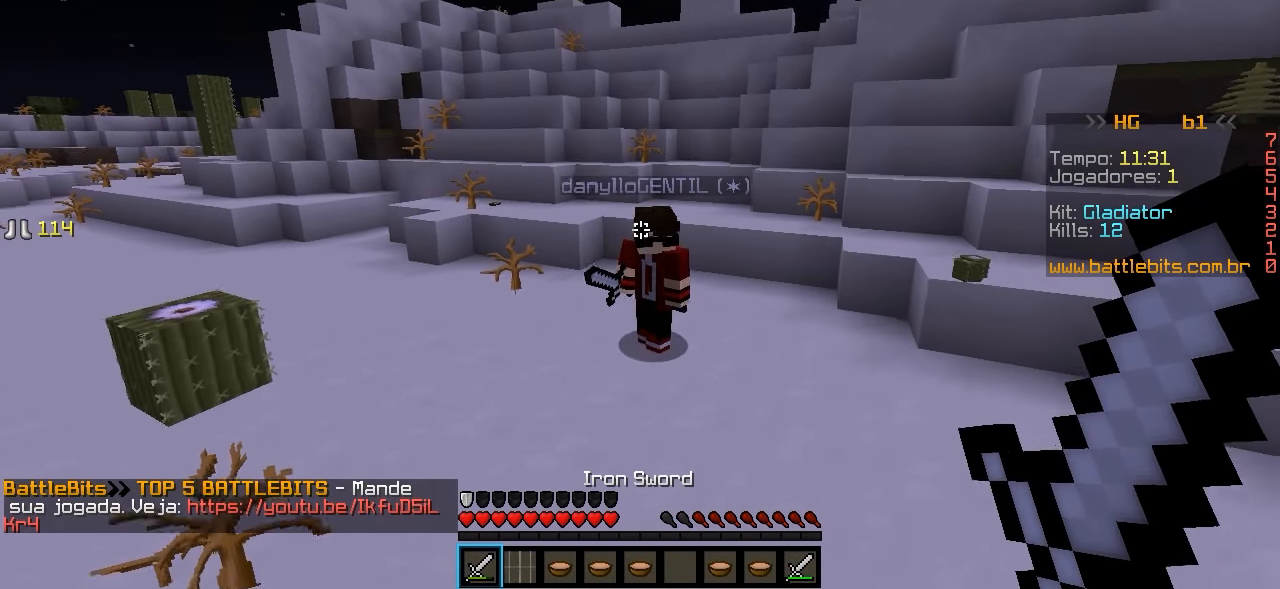
{"keys": ["w"], "events": []}